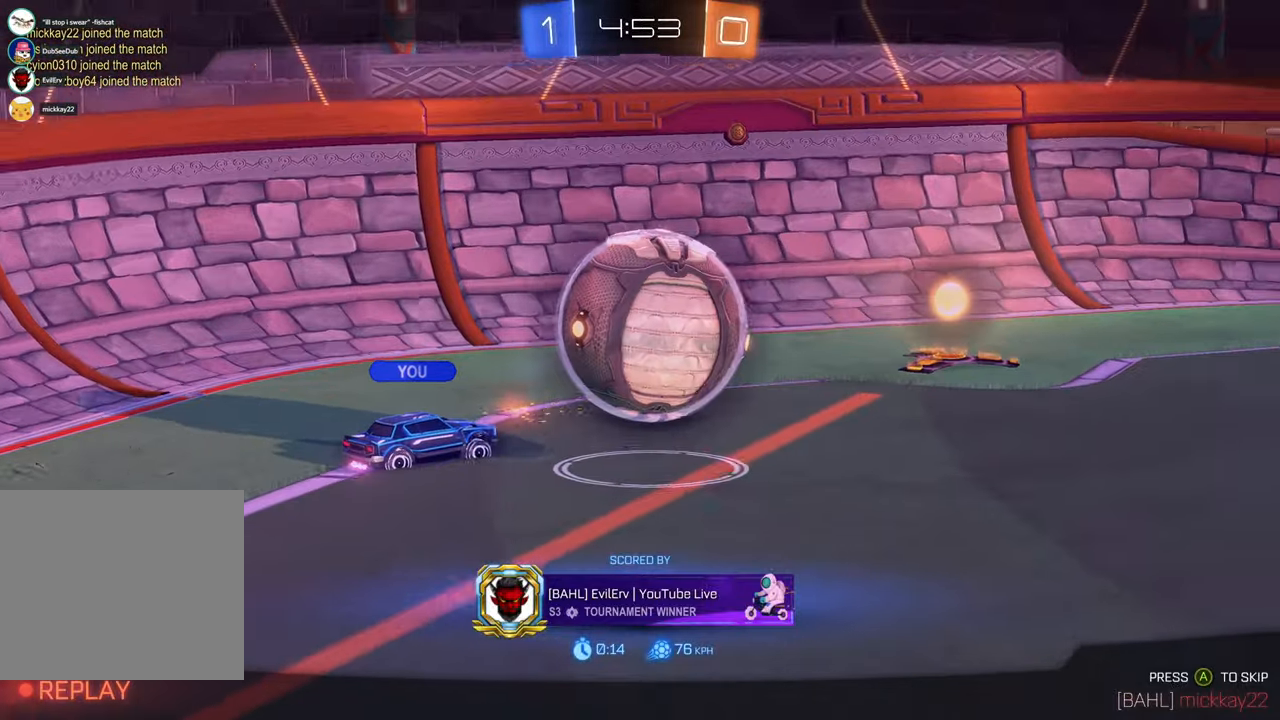
Gameplay with a controller (Xbox layout); each line is a JSON object with the inputs held at the frame after it (dt_ms = milliseconds from this image to that frame). "events" lists button and stick changes between this image and that frame as [ms after this image, input, new state], when the widget could be followed in between. Not read: DPAD_LEFT L3 R1 R2 R3.
{"dt_ms": 500, "buttons": [], "left_stick": "center", "right_stick": "center", "events": [[233, "L1", "down"], [267, "L1", "up"]]}
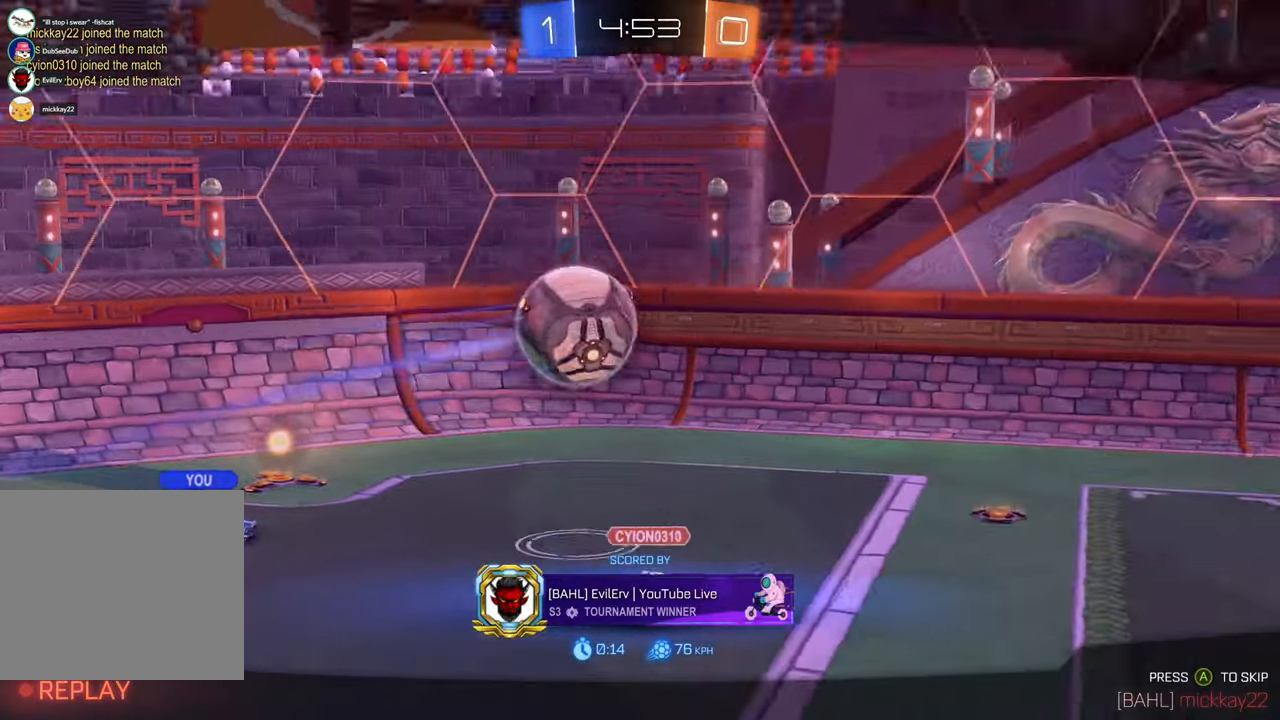
{"dt_ms": 500, "buttons": [], "left_stick": "center", "right_stick": "center", "events": []}
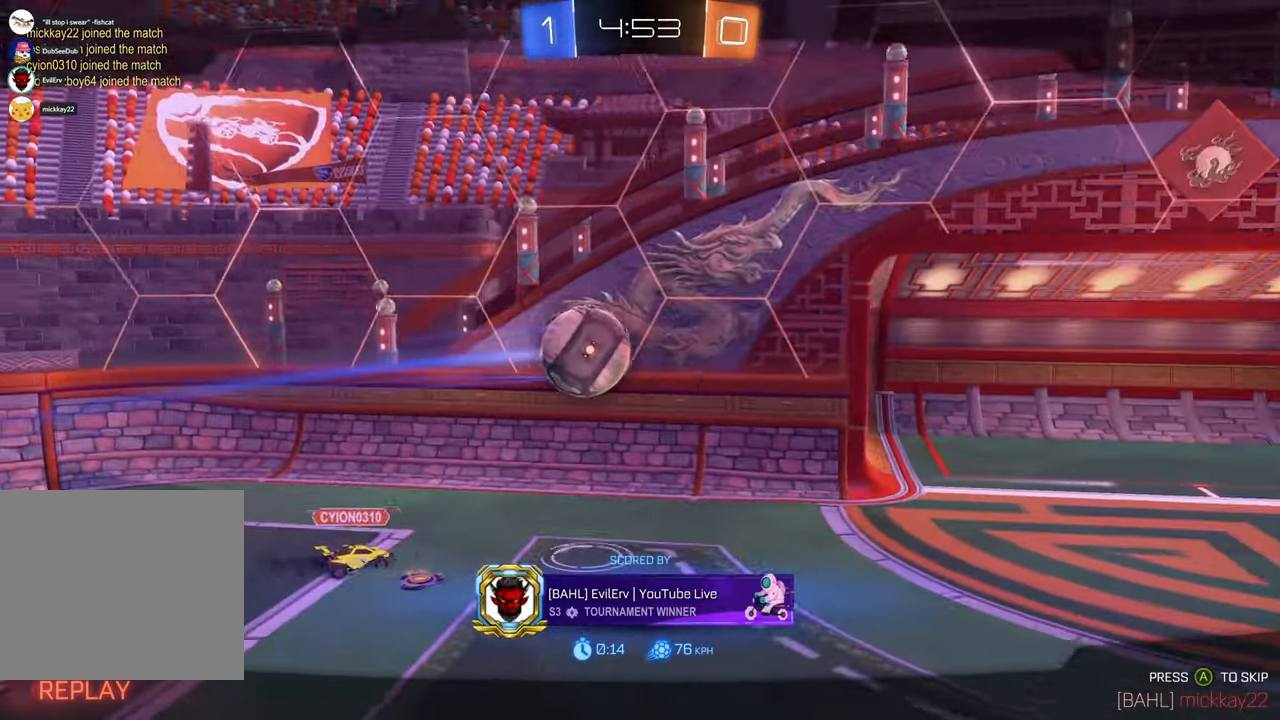
{"dt_ms": 500, "buttons": [], "left_stick": "center", "right_stick": "center", "events": []}
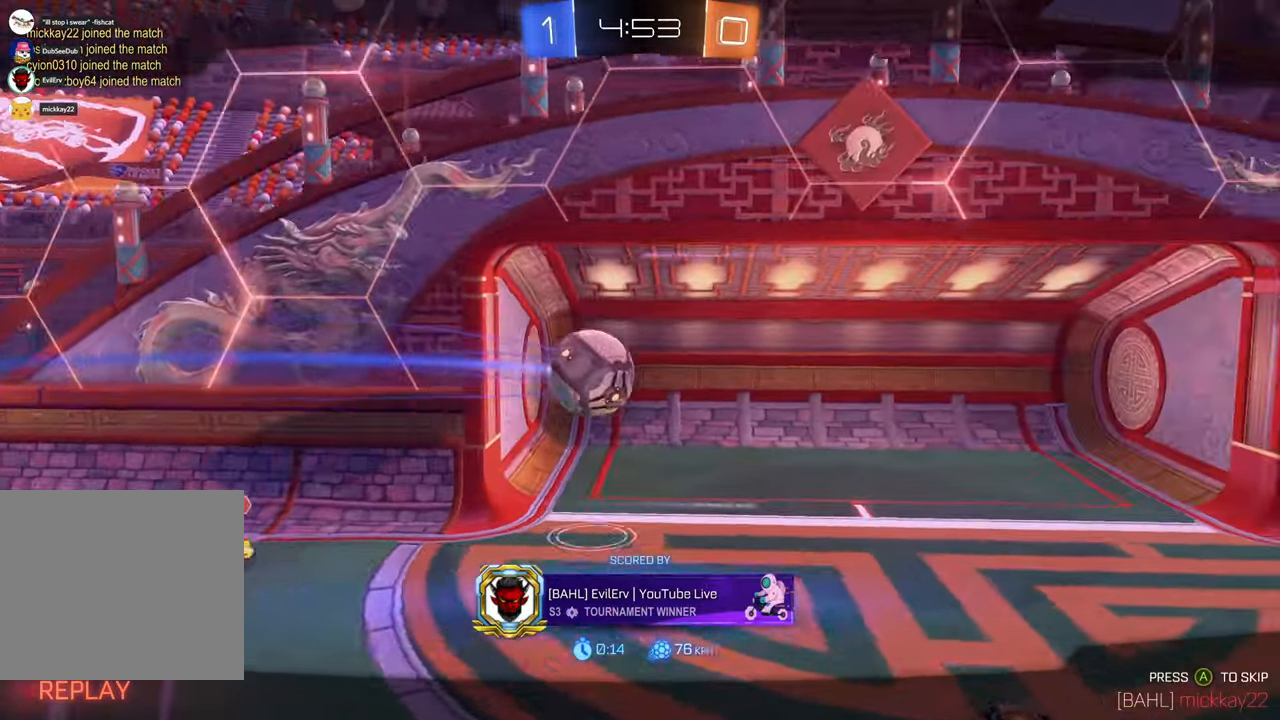
{"dt_ms": 500, "buttons": [], "left_stick": "center", "right_stick": "center", "events": [[467, "DPAD_RIGHT", "down"], [483, "DPAD_RIGHT", "up"]]}
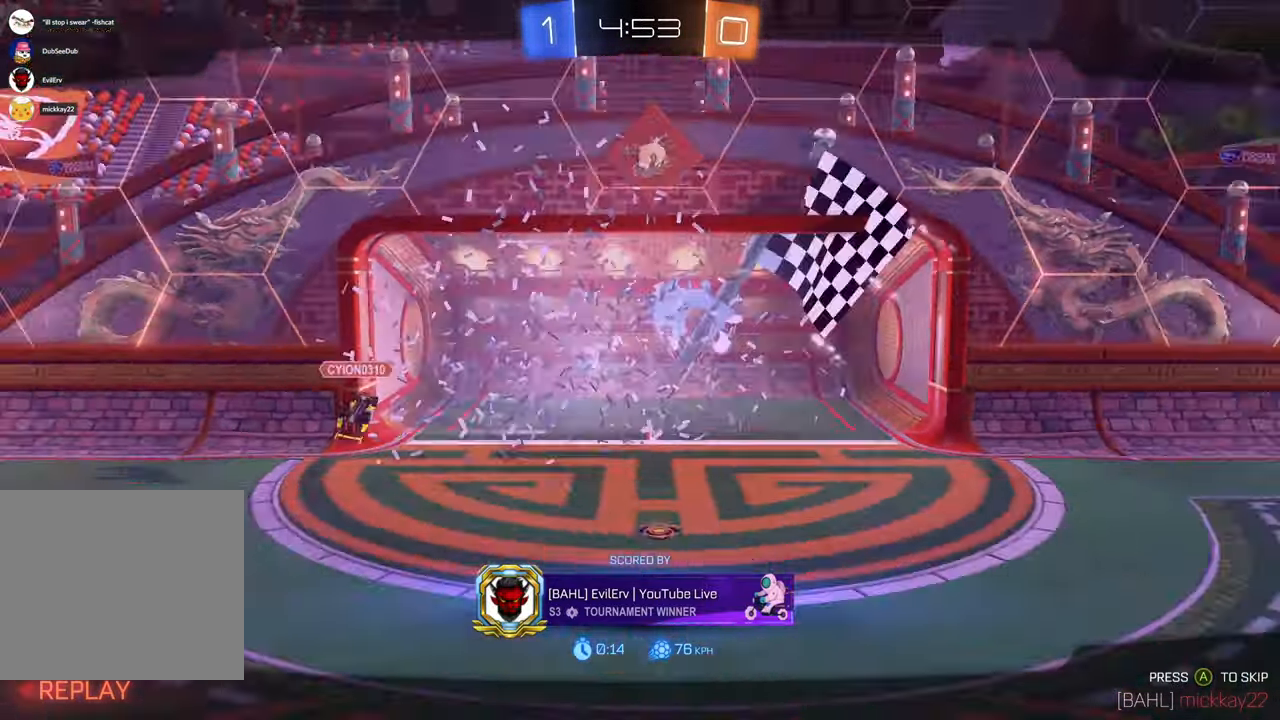
{"dt_ms": 500, "buttons": [], "left_stick": "center", "right_stick": "center", "events": []}
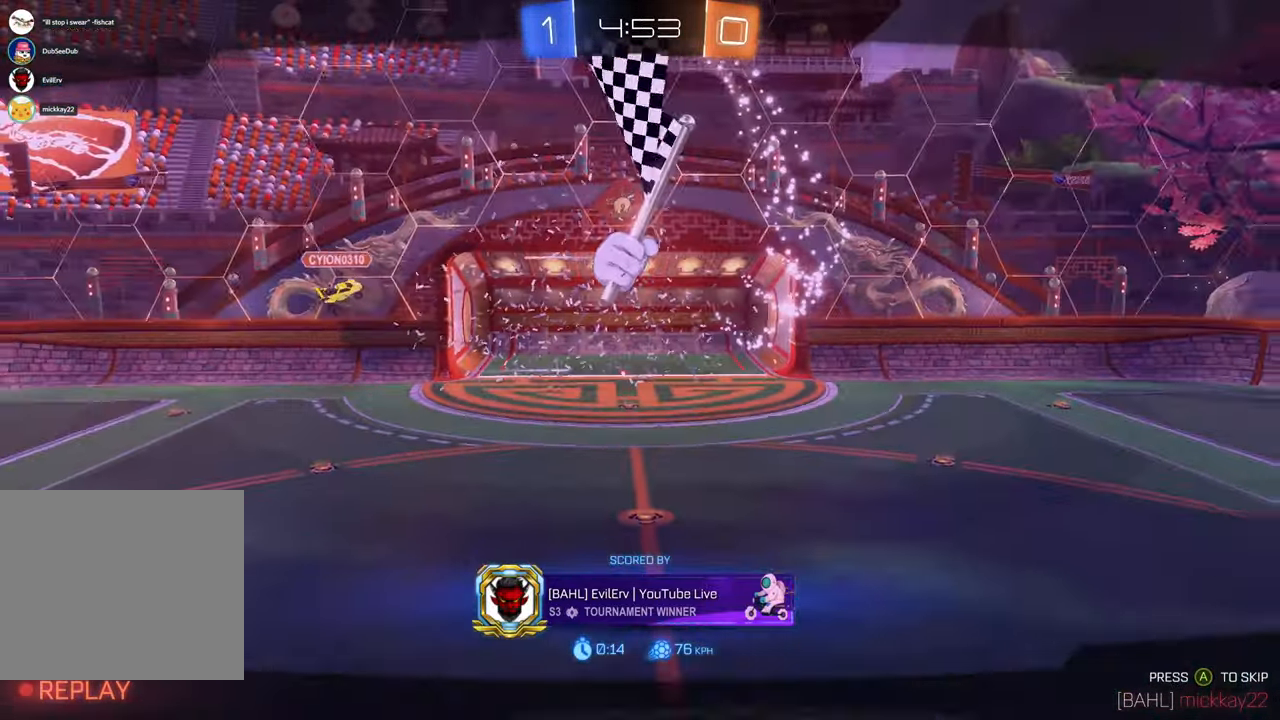
{"dt_ms": 500, "buttons": [], "left_stick": "center", "right_stick": "center", "events": []}
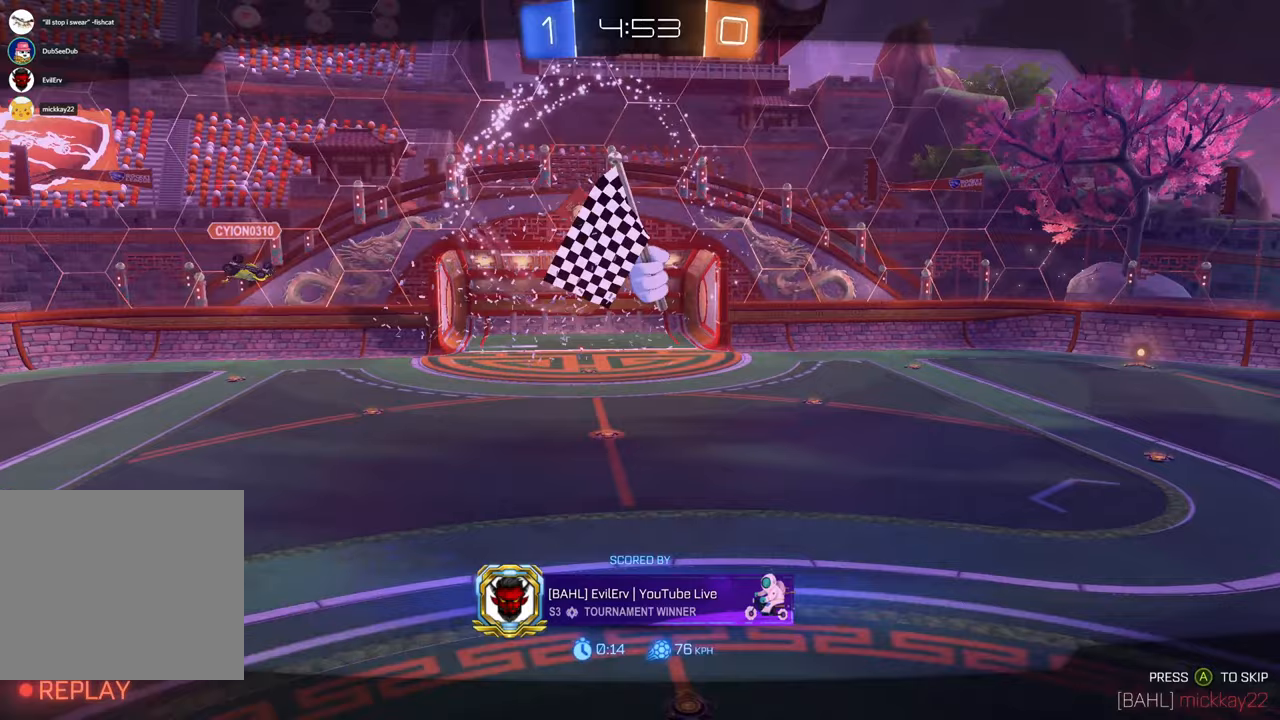
{"dt_ms": 500, "buttons": [], "left_stick": "center", "right_stick": "center", "events": []}
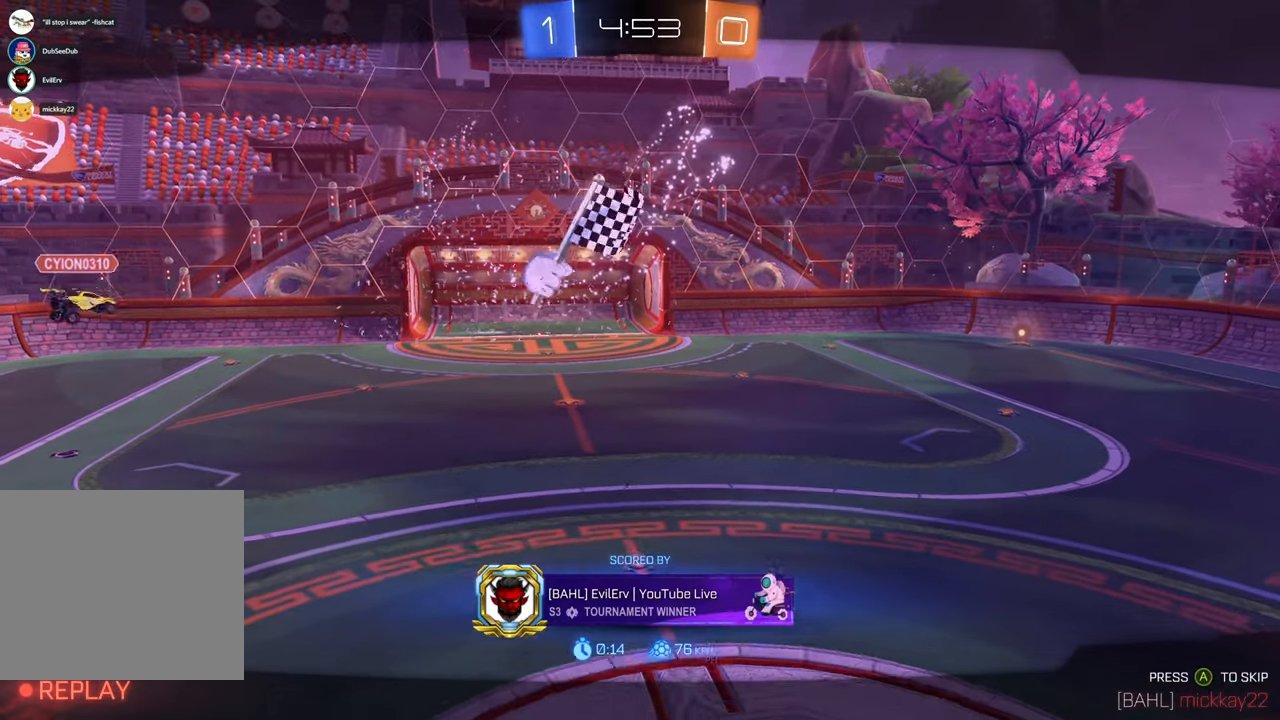
{"dt_ms": 500, "buttons": [], "left_stick": "center", "right_stick": "center", "events": [[217, "DPAD_RIGHT", "down"], [283, "DPAD_RIGHT", "up"]]}
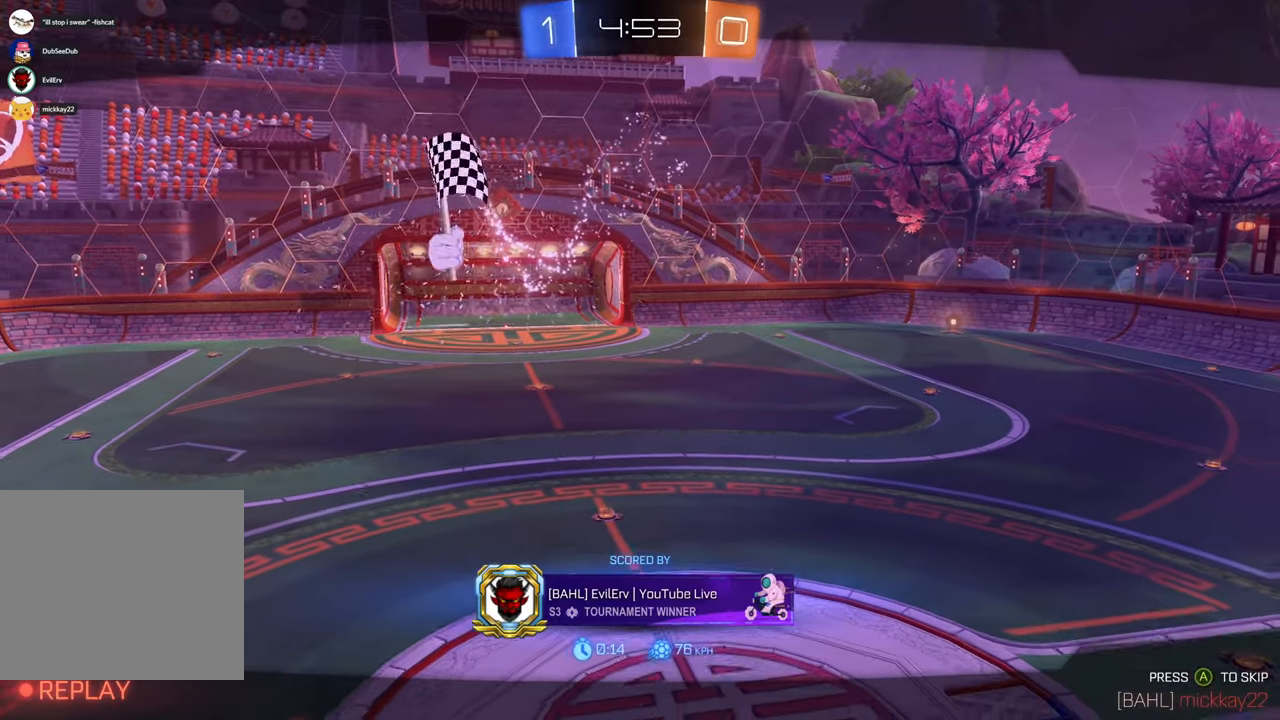
{"dt_ms": 500, "buttons": [], "left_stick": "center", "right_stick": "center", "events": []}
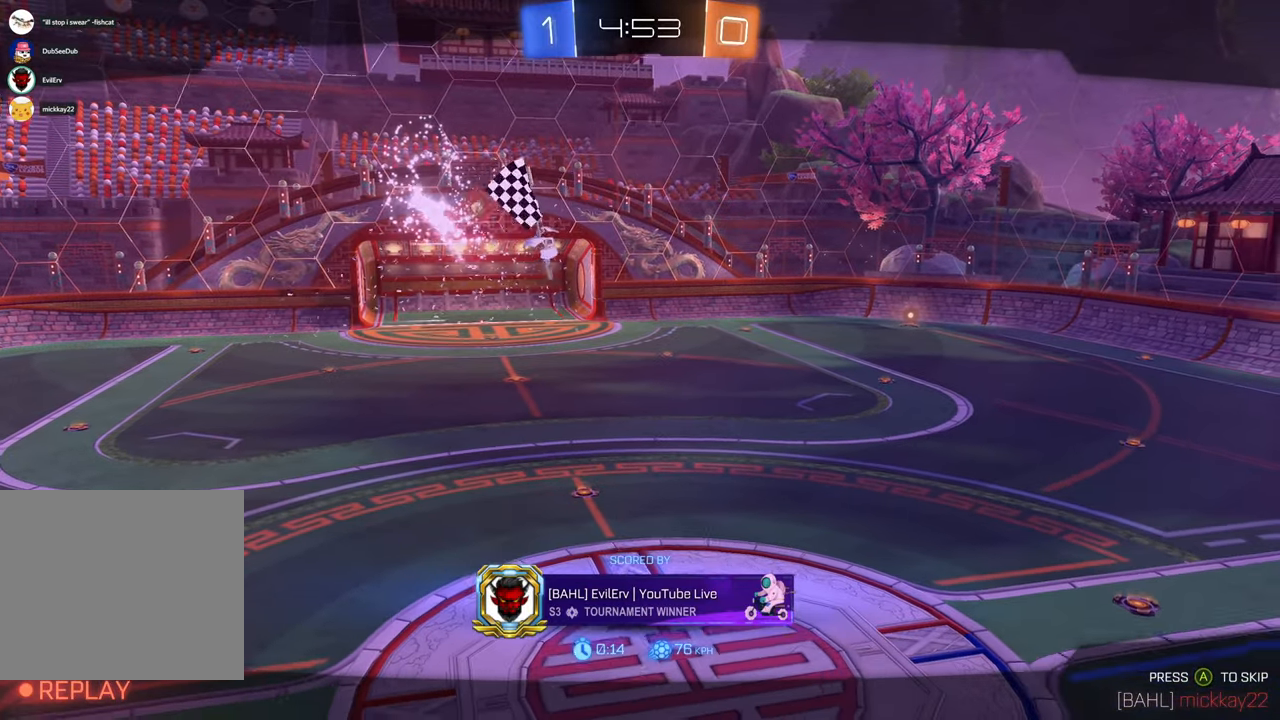
{"dt_ms": 500, "buttons": [], "left_stick": "center", "right_stick": "center", "events": [[100, "DPAD_RIGHT", "down"], [233, "DPAD_RIGHT", "up"]]}
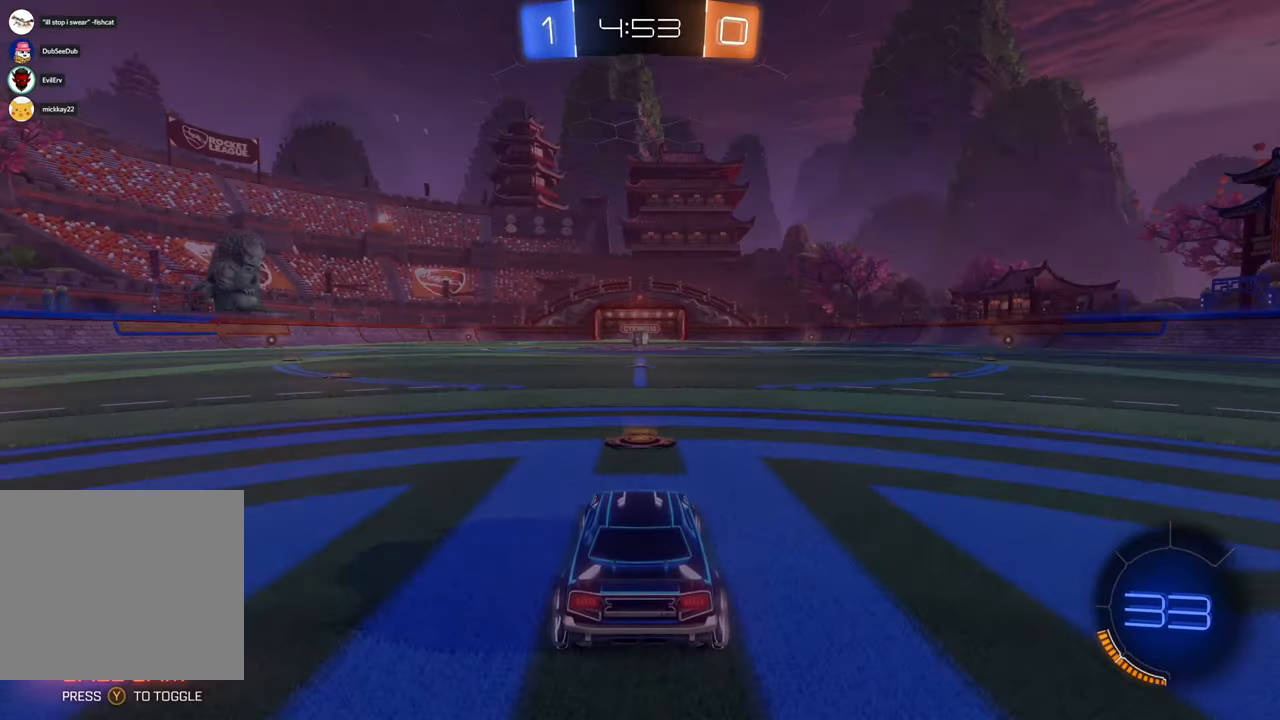
{"dt_ms": 500, "buttons": [], "left_stick": "center", "right_stick": "center", "events": []}
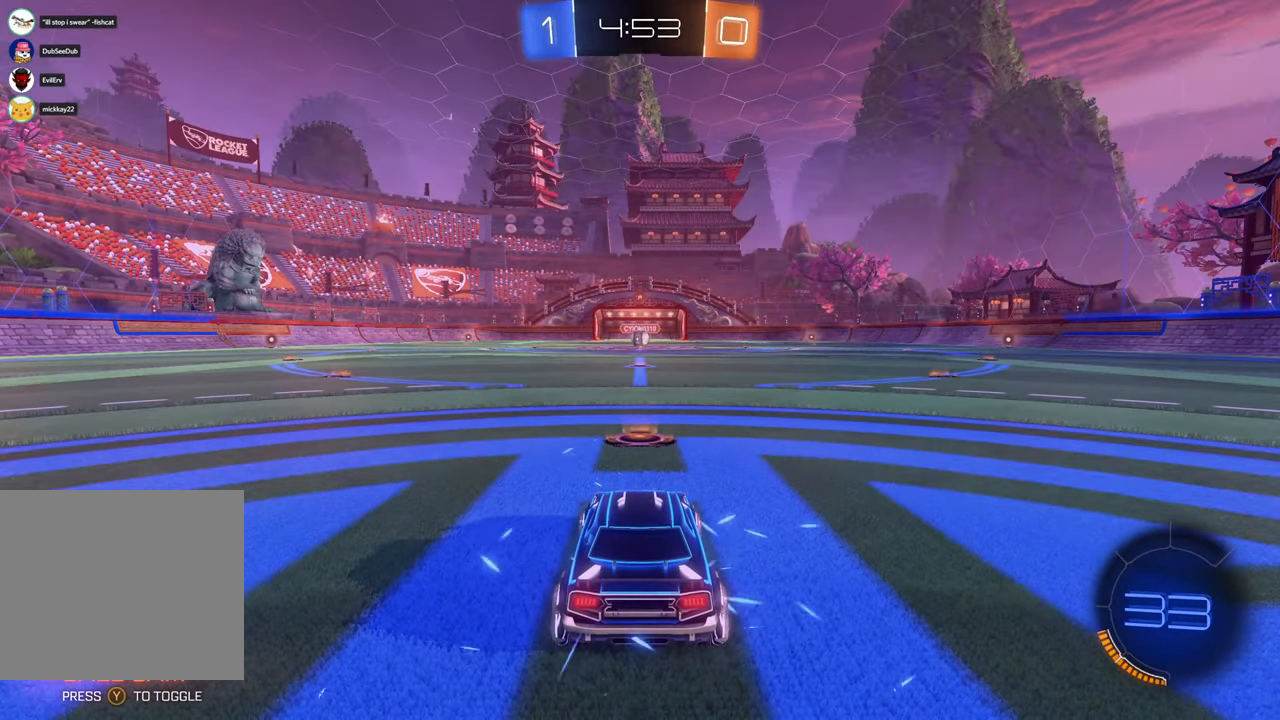
{"dt_ms": 500, "buttons": [], "left_stick": "center", "right_stick": "center", "events": []}
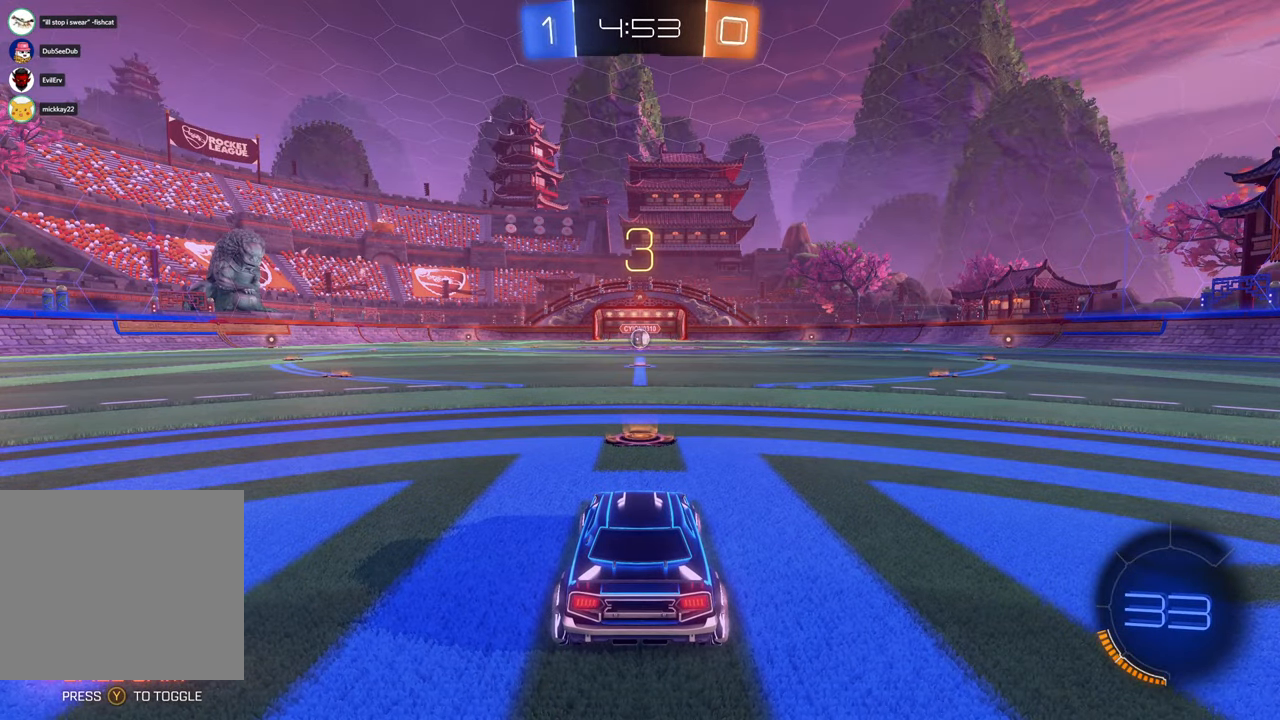
{"dt_ms": 1000, "buttons": [], "left_stick": "center", "right_stick": "center", "events": []}